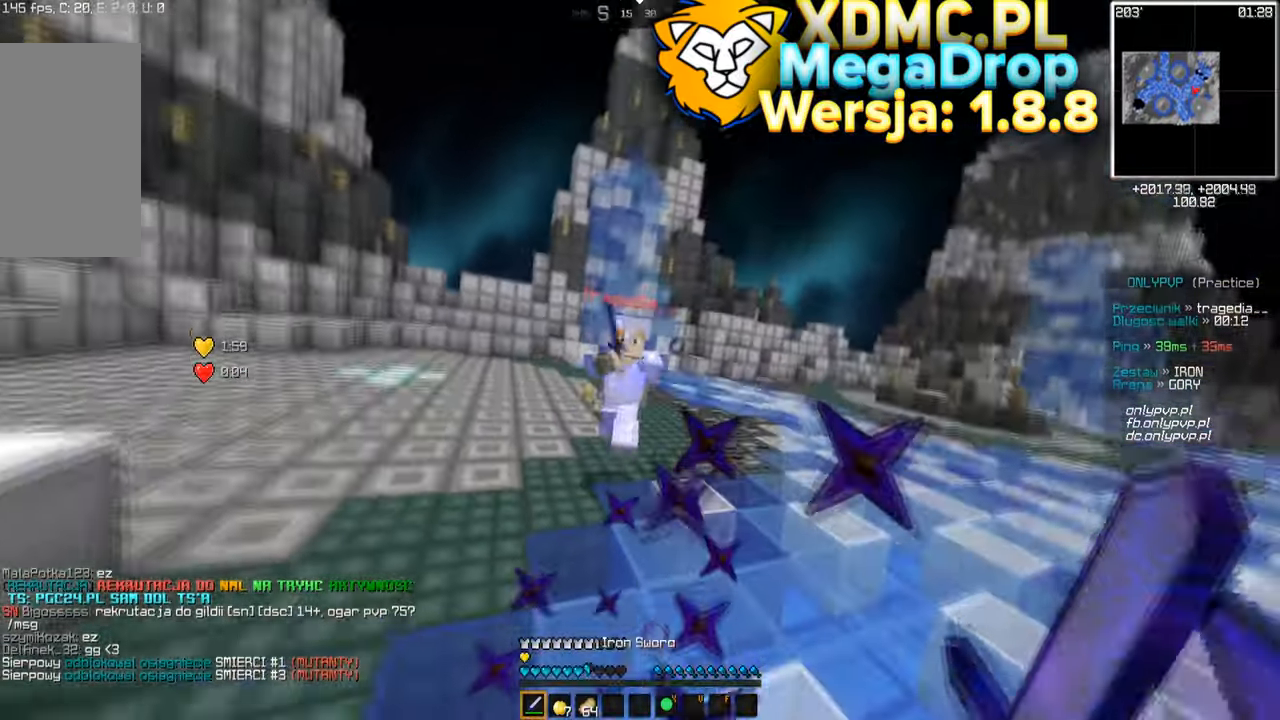
Gameplay with keyboard and mouse; each line is a JSON object with the keys and mouse buttons held at the frame after it. "events" lists presses ("down") and releases ("up") of "a", "d", "s", "space", "w", "mouse_left" and "mouse_right" between this image and that frame as [ms after this image, input, new state], when the widget could be followed in between. "mouse_left", "mouse_right" = the "left", "right" buttons of the "mouse" list. No other keys are recorded. Fast repeated clicks can show as one long hold. Mouse movement is not recorded.
{"keys": ["w"], "mouse": ["left"], "events": [[100, "a", "down"], [150, "d", "up"], [200, "mouse_left", "down"], [300, "a", "up"]]}
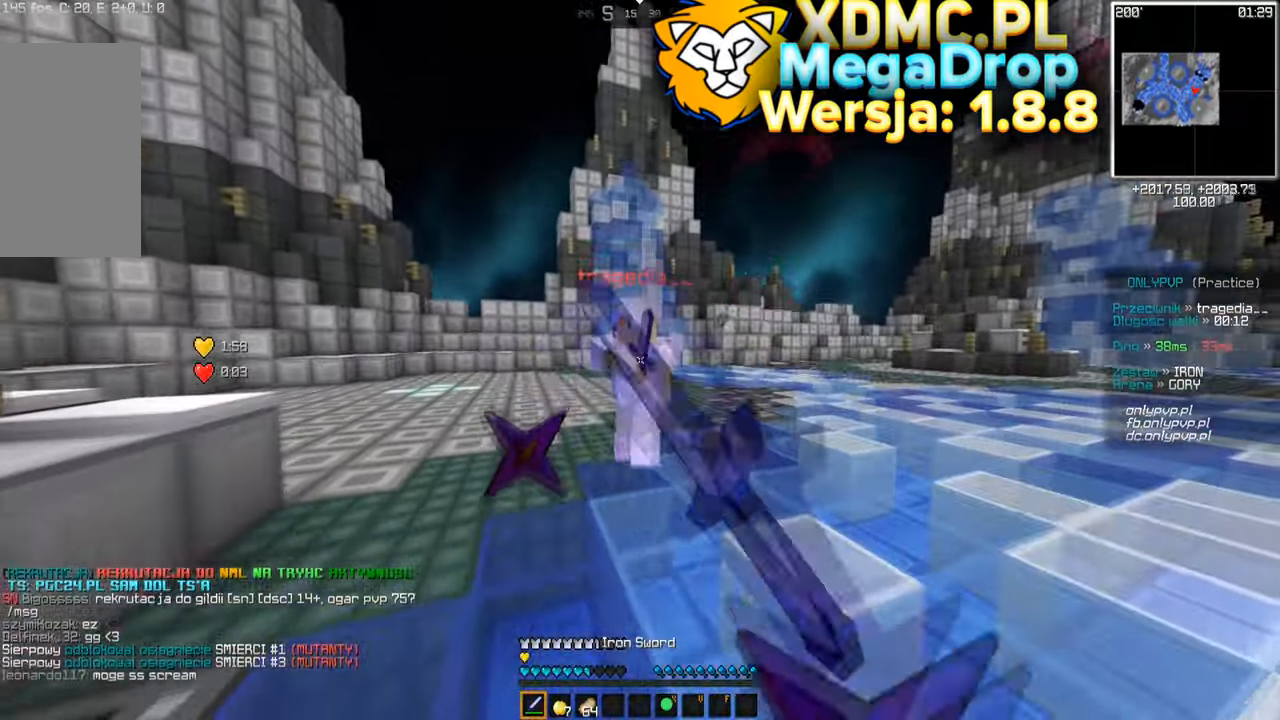
{"keys": ["w"], "mouse": ["left"], "events": [[367, "mouse_left", "up"], [367, "mouse_right", "down"], [433, "mouse_right", "up"], [483, "mouse_left", "down"]]}
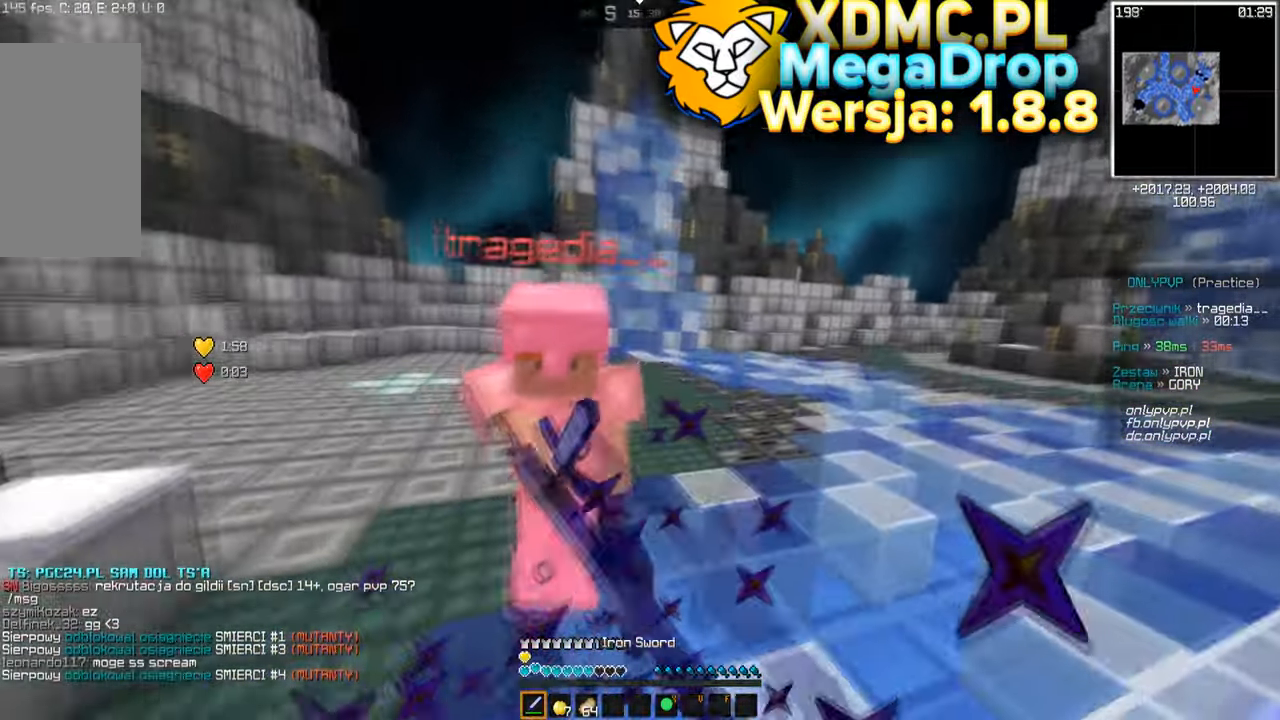
{"keys": ["a", "w"], "mouse": ["left"], "events": [[100, "d", "down"], [500, "a", "down"], [500, "d", "up"]]}
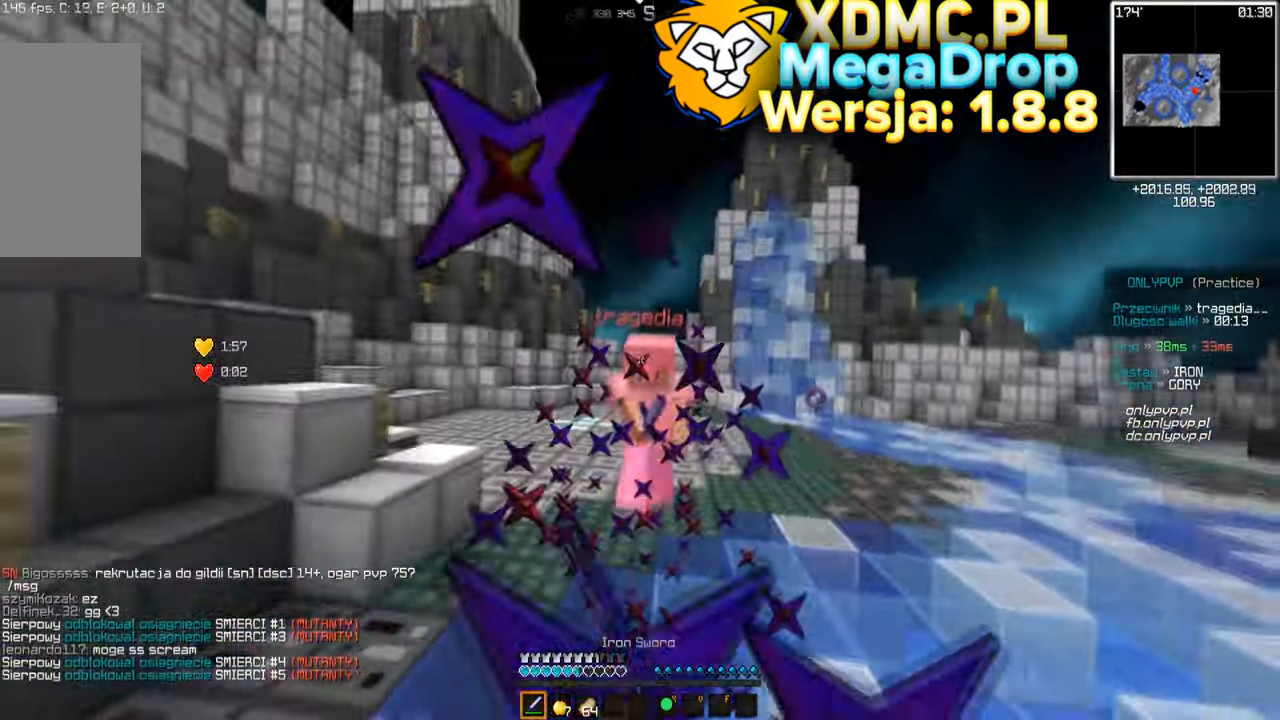
{"keys": ["a", "w"], "mouse": ["left"], "events": []}
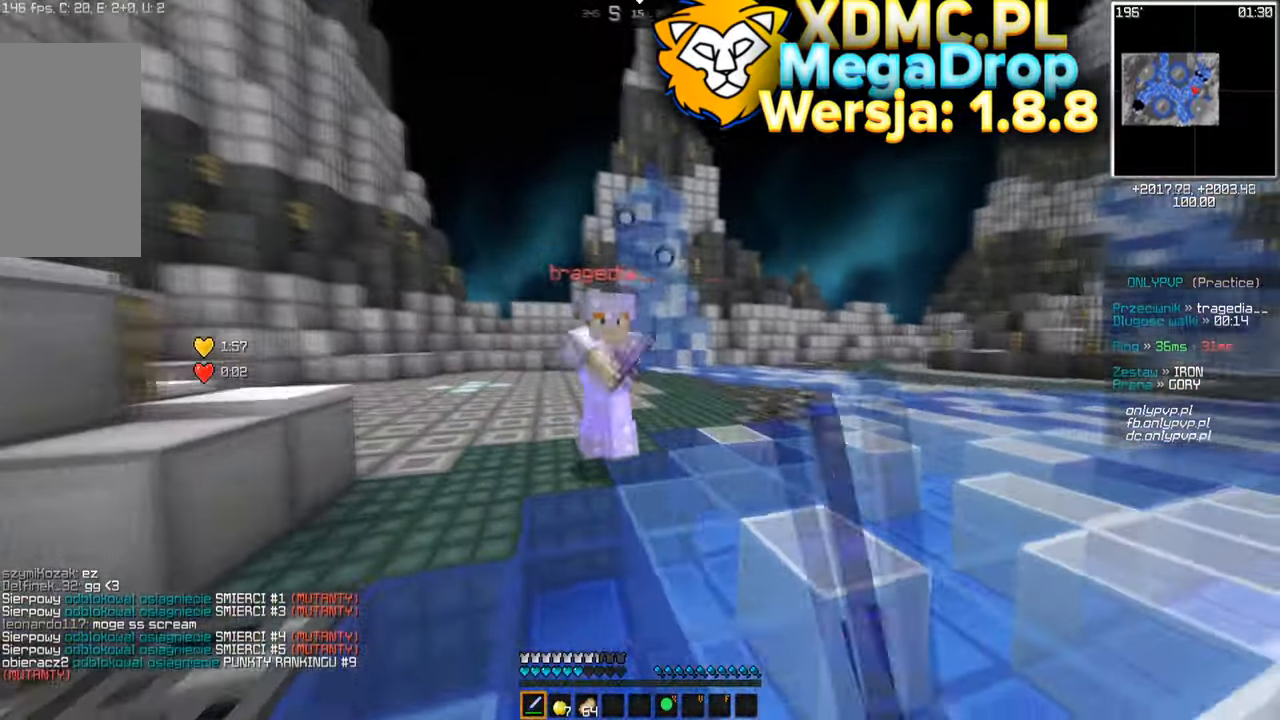
{"keys": ["d", "w"], "mouse": ["left"], "events": [[450, "d", "down"], [467, "a", "up"]]}
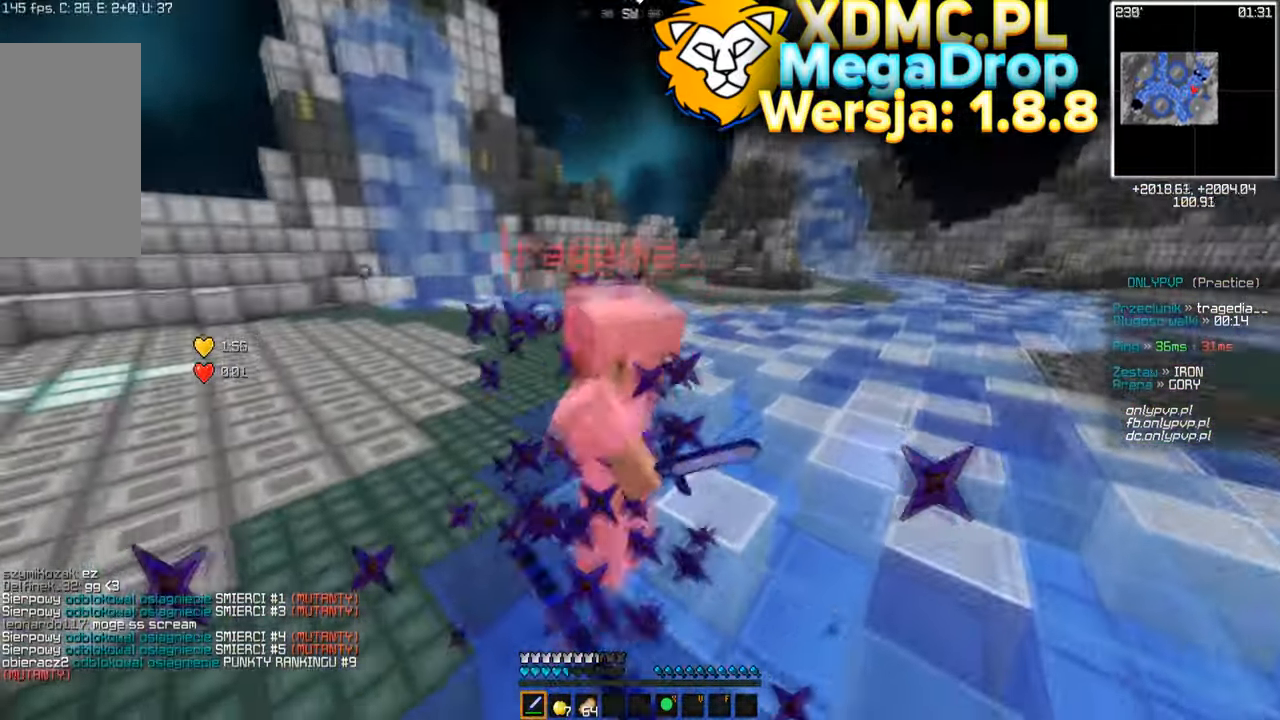
{"keys": ["d", "w"], "mouse": ["left"], "events": [[317, "mouse_right", "down"], [350, "mouse_left", "up"], [383, "mouse_right", "up"], [433, "mouse_left", "down"]]}
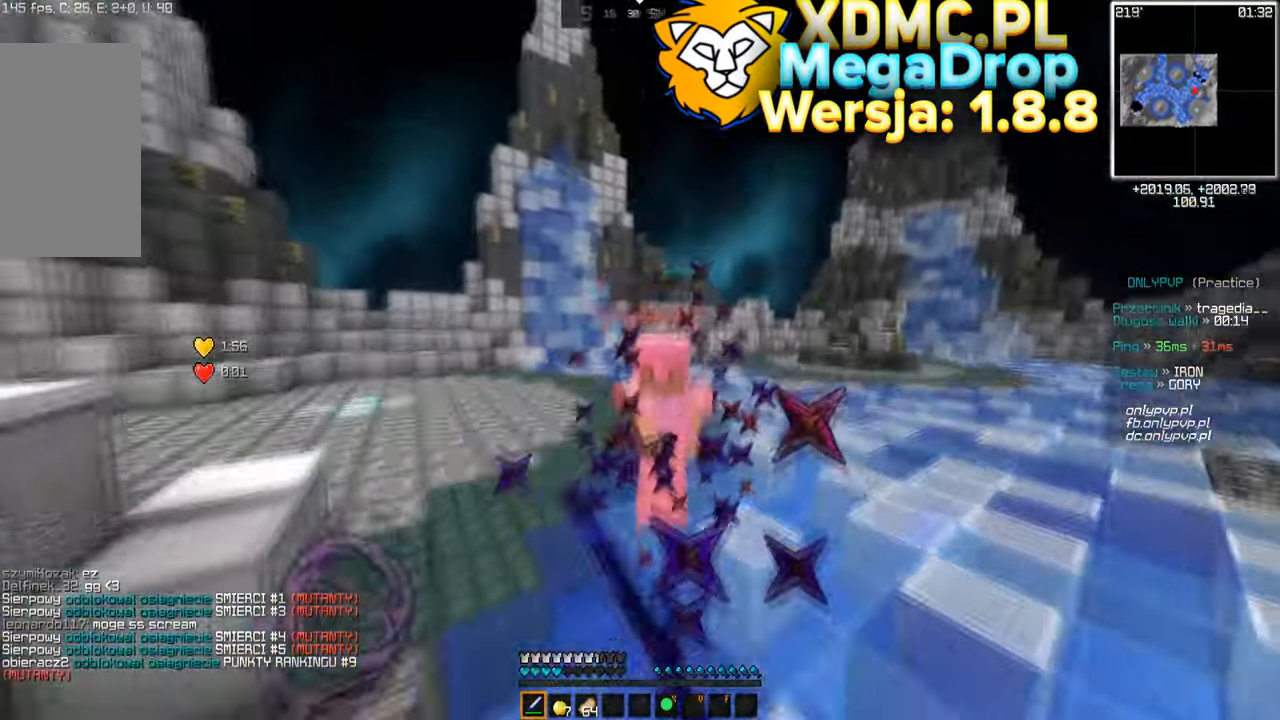
{"keys": ["d", "w"], "mouse": ["left"], "events": [[167, "mouse_right", "down"], [233, "mouse_right", "up"]]}
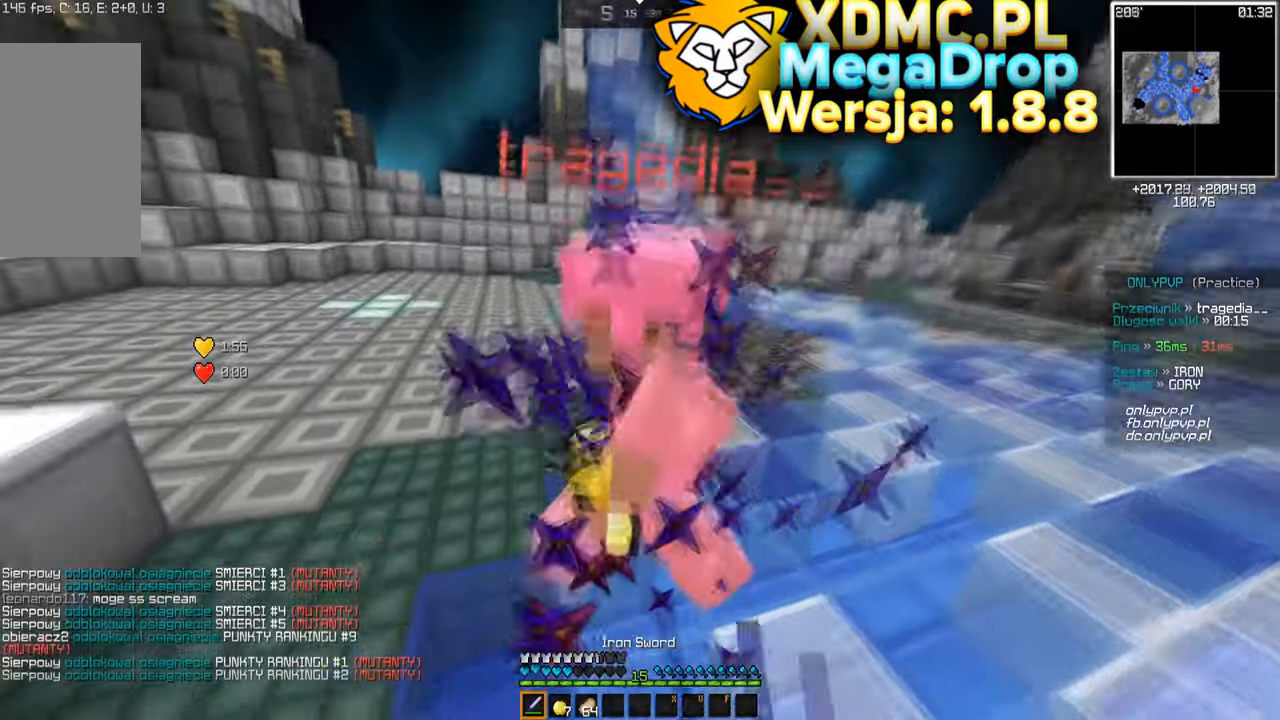
{"keys": ["w"], "mouse": ["left"], "events": [[150, "d", "up"]]}
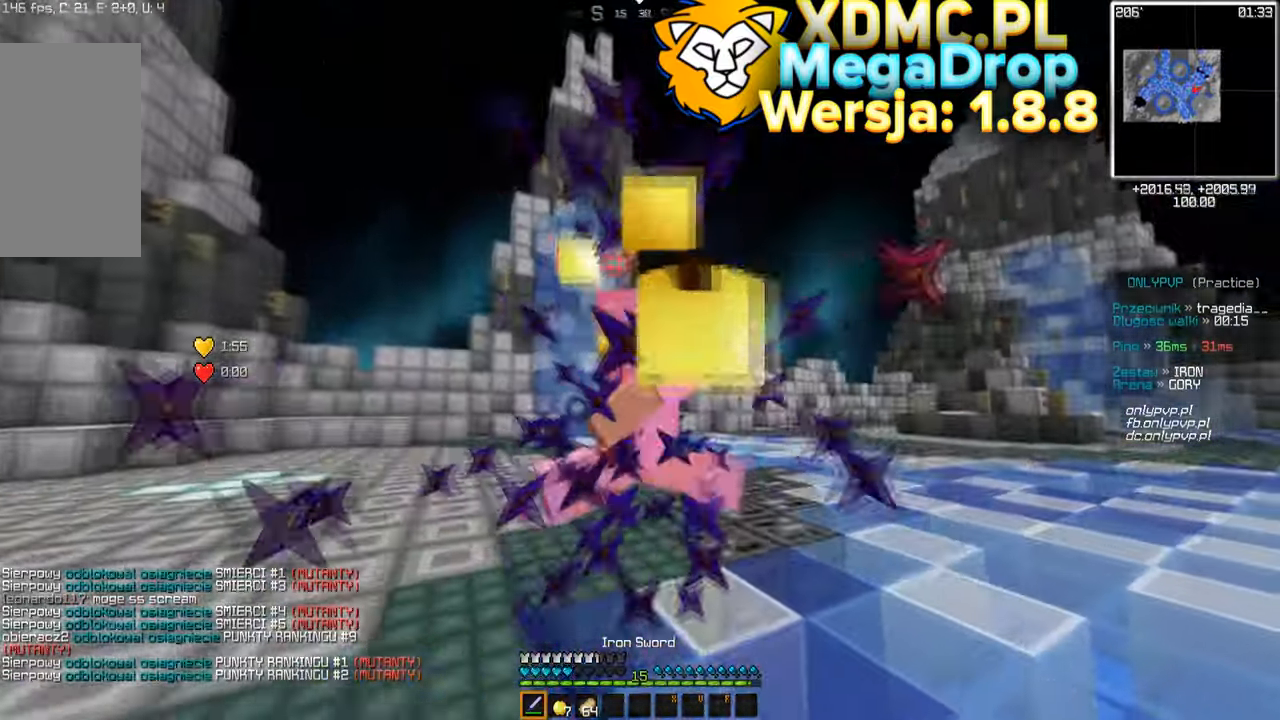
{"keys": ["d", "w"], "mouse": ["left"], "events": [[450, "d", "down"]]}
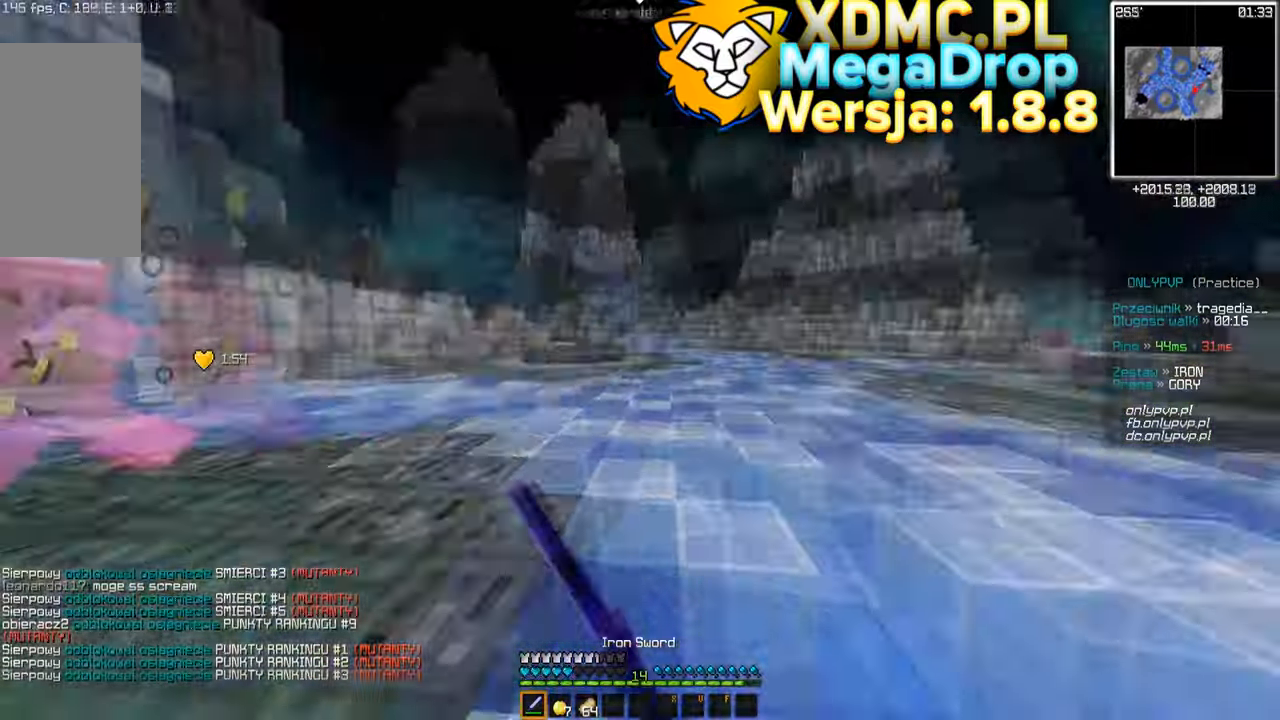
{"keys": ["s", "space"], "mouse": [], "events": [[67, "mouse_left", "up"], [217, "space", "down"], [350, "w", "up"], [400, "s", "down"], [484, "d", "up"]]}
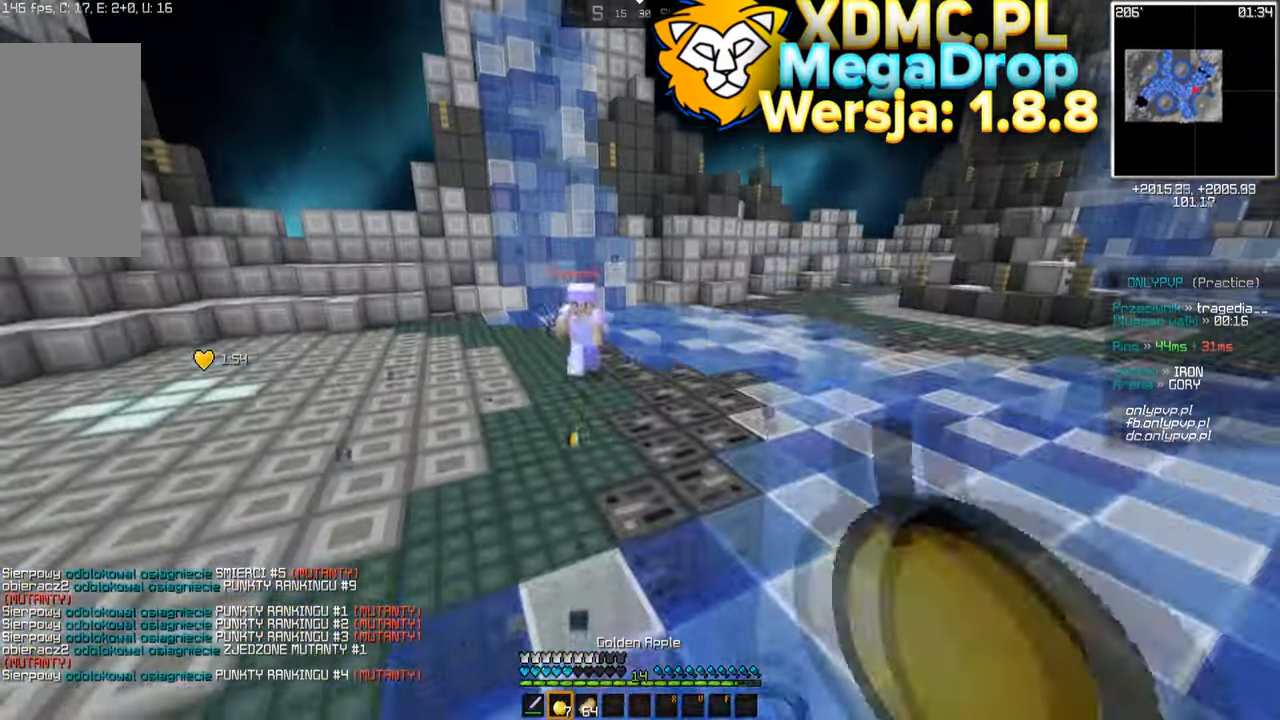
{"keys": ["a", "s", "space"], "mouse": ["right"], "events": [[17, "mouse_right", "down"], [184, "mouse_left", "down"], [284, "mouse_left", "up"], [384, "mouse_left", "down"], [450, "a", "down"], [484, "mouse_left", "up"]]}
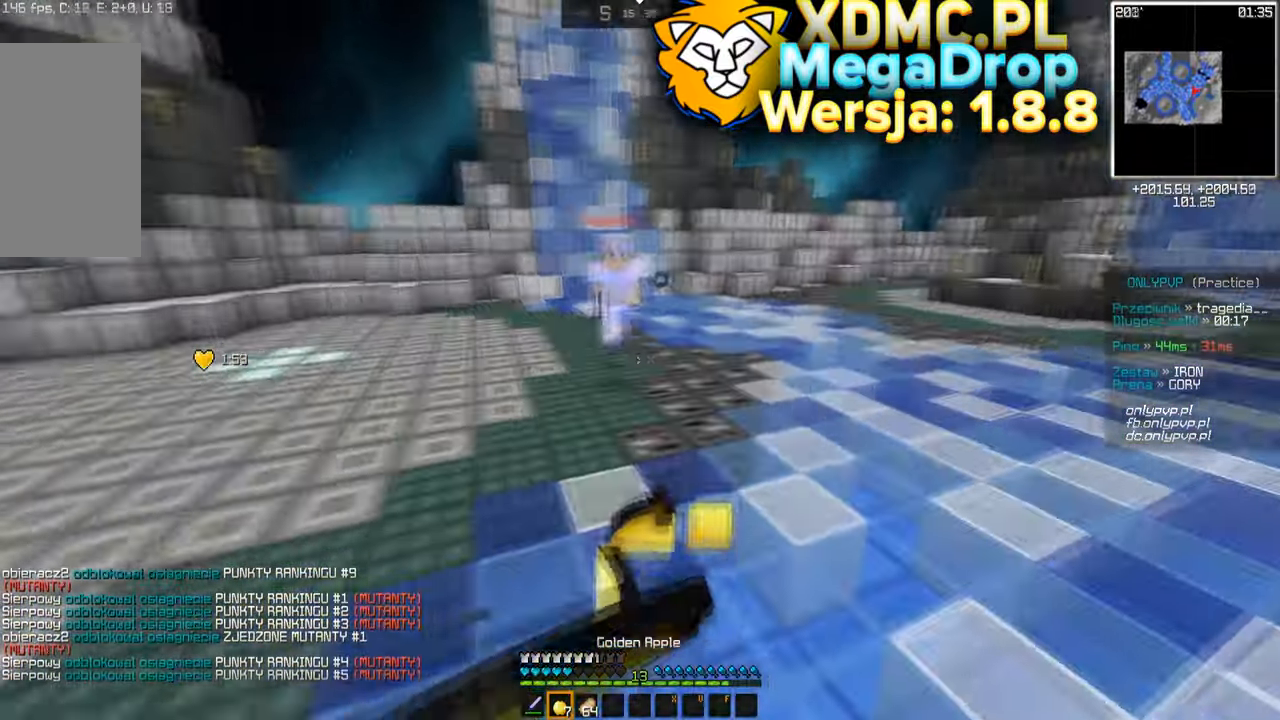
{"keys": ["space", "w"], "mouse": ["right"], "events": [[134, "s", "up"], [184, "mouse_left", "down"], [200, "w", "down"], [284, "mouse_left", "up"], [317, "a", "up"]]}
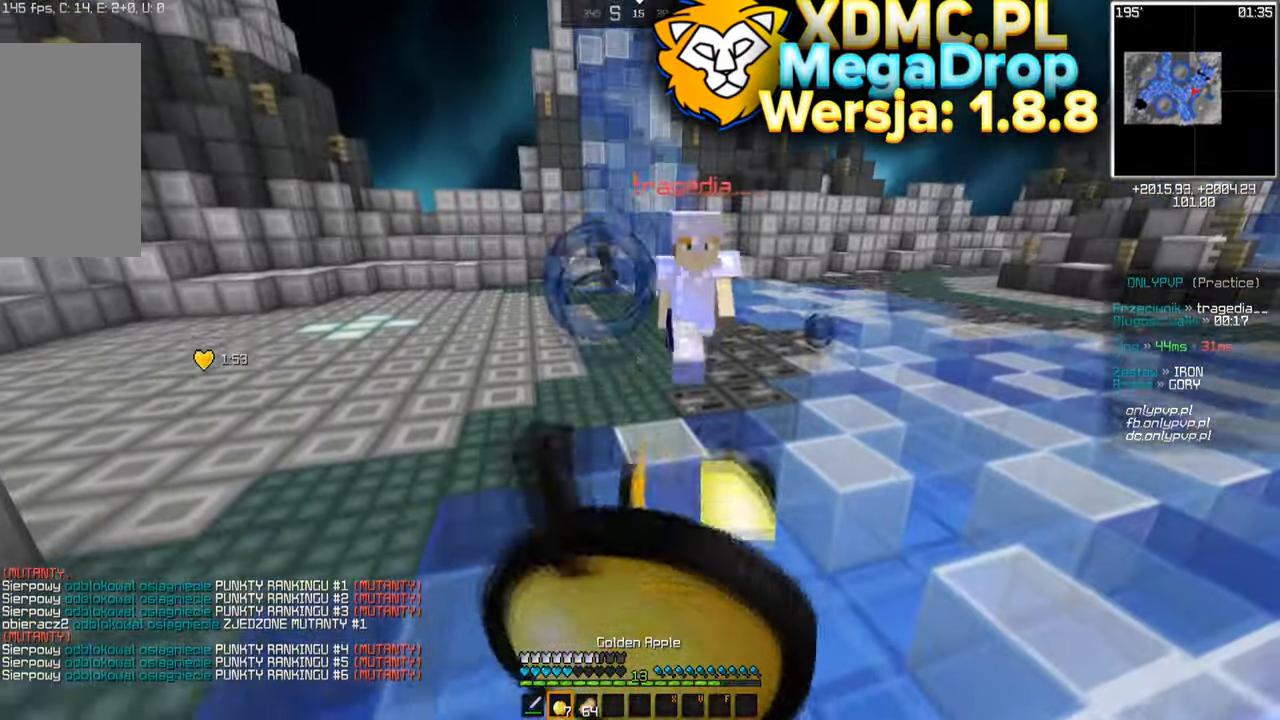
{"keys": ["space", "w"], "mouse": ["right"], "events": [[167, "mouse_left", "down"], [284, "mouse_left", "up"]]}
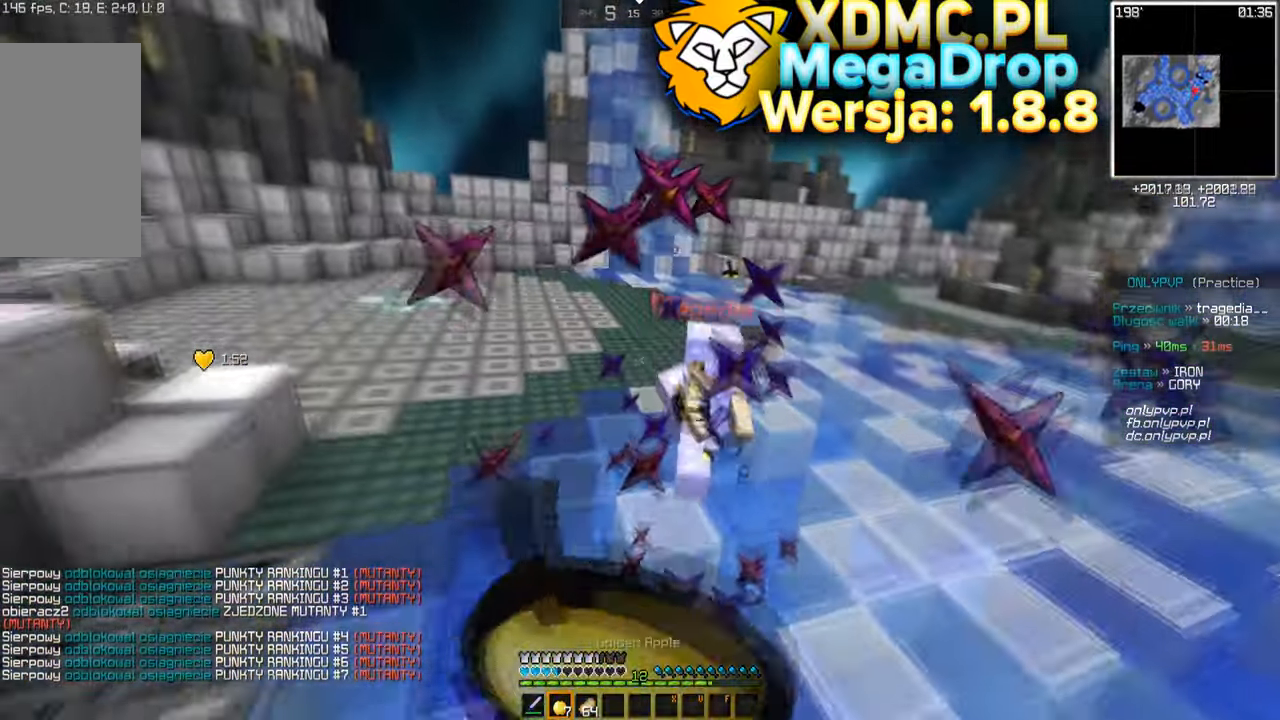
{"keys": ["w"], "mouse": ["left"], "events": [[134, "space", "up"], [384, "mouse_left", "down"], [434, "mouse_right", "up"]]}
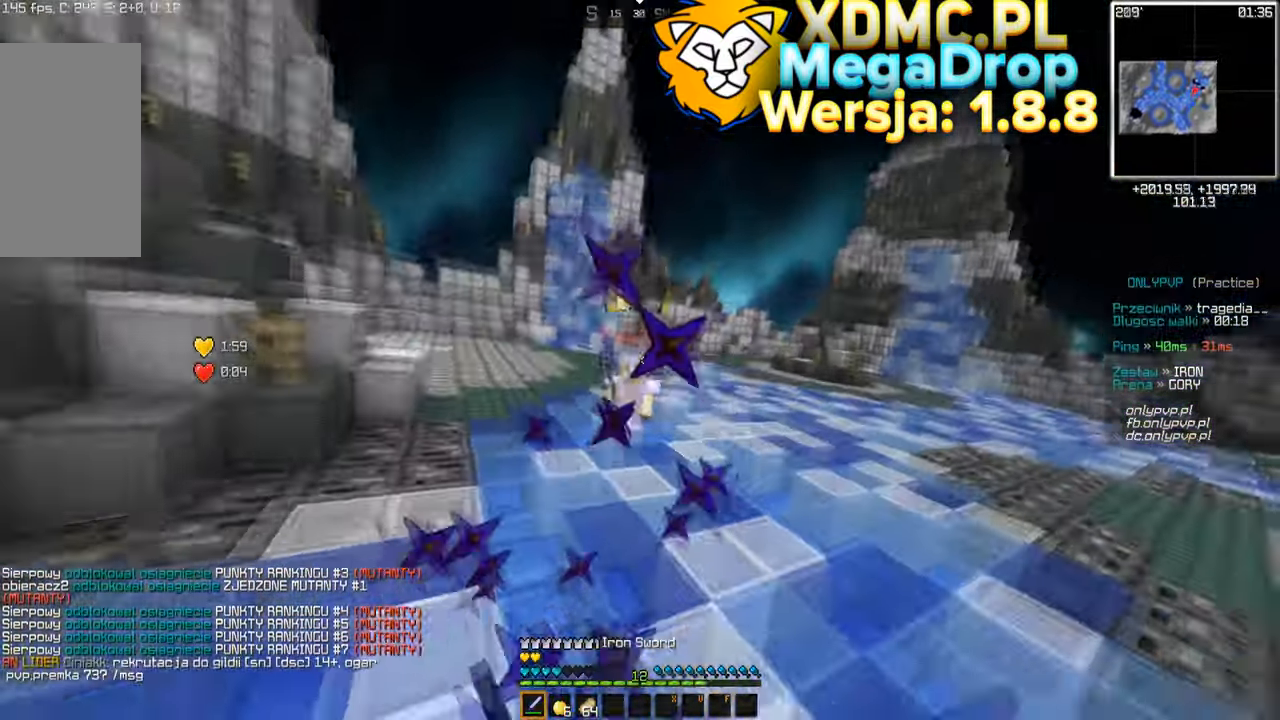
{"keys": ["w"], "mouse": ["left"], "events": []}
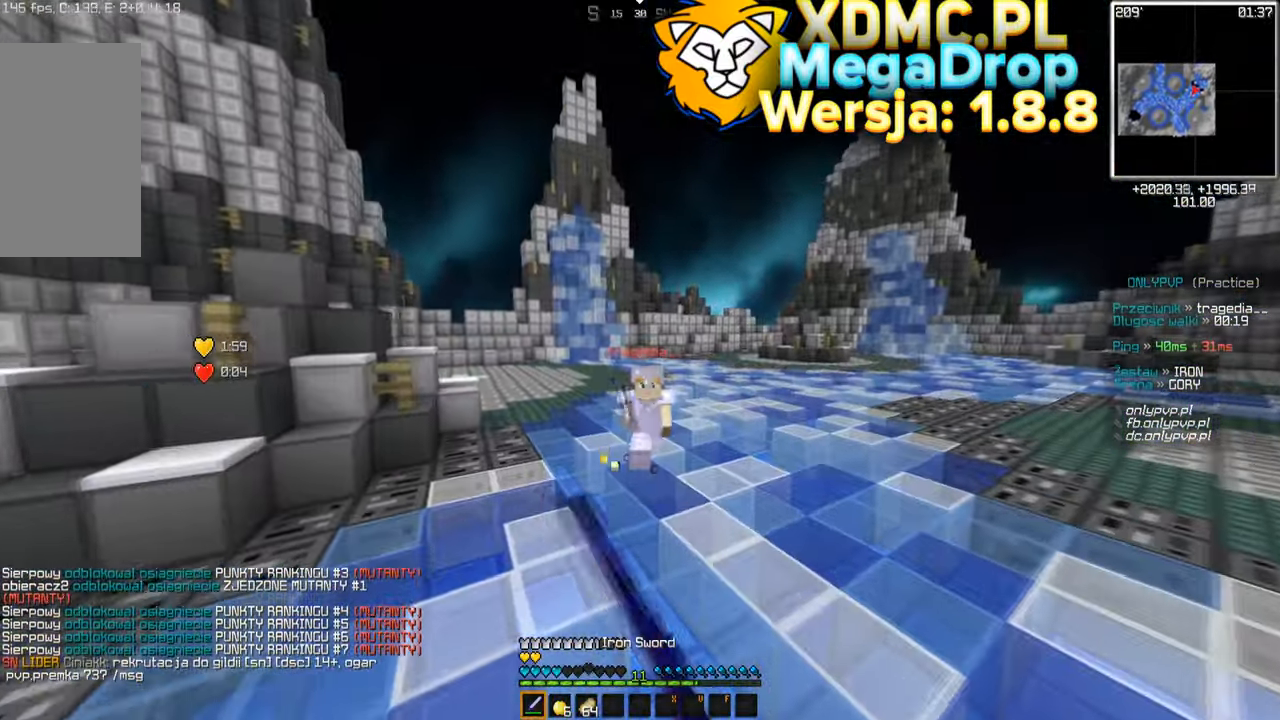
{"keys": ["w"], "mouse": ["left"], "events": []}
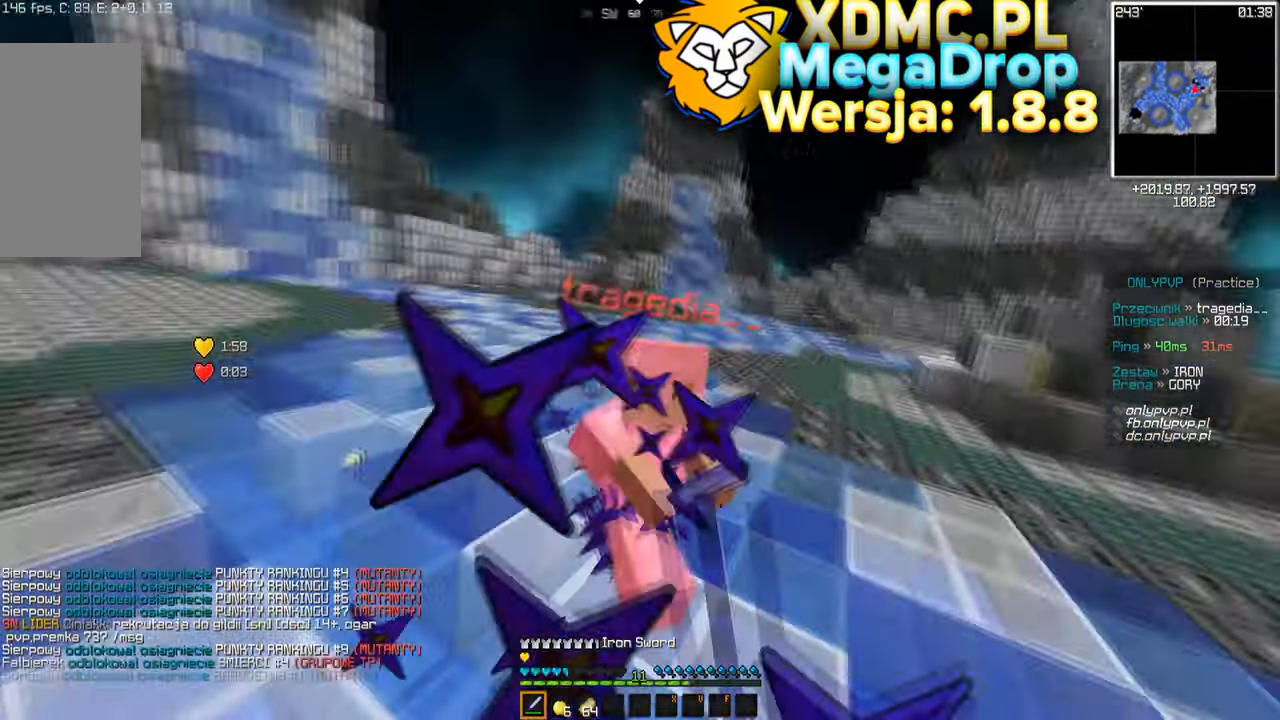
{"keys": ["w"], "mouse": ["left"], "events": []}
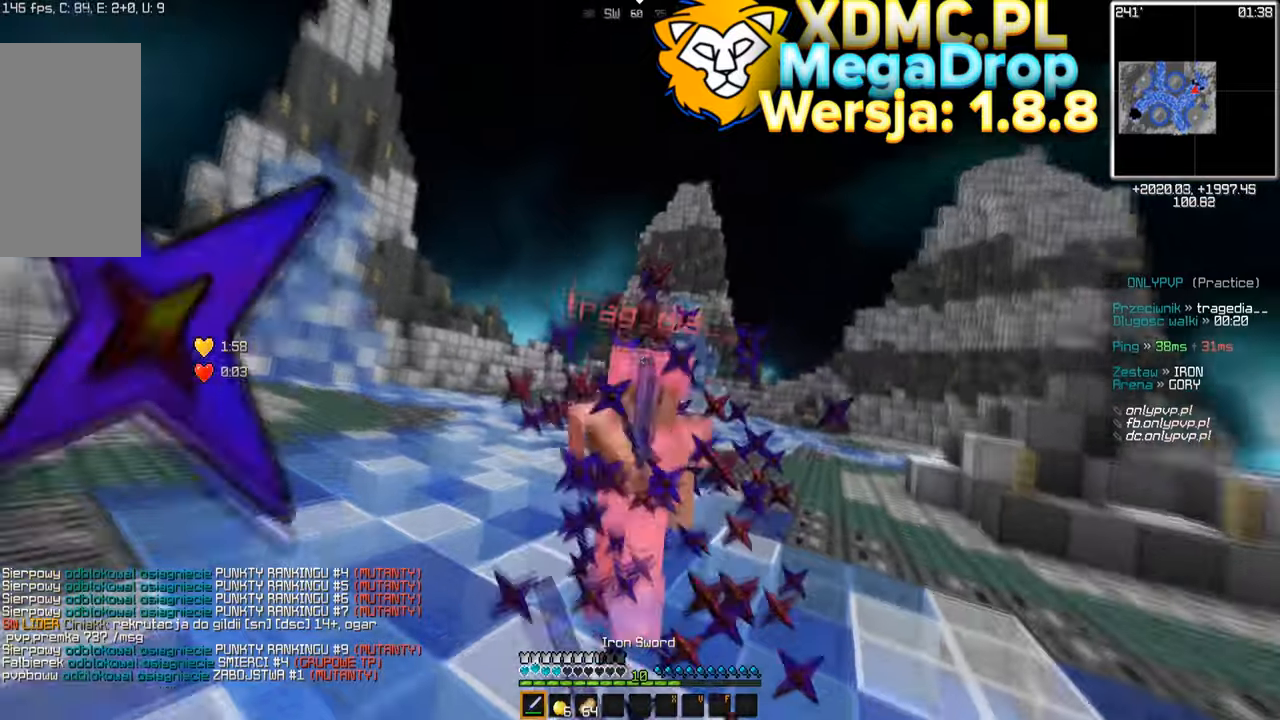
{"keys": ["w"], "mouse": ["left", "right"], "events": [[500, "mouse_right", "down"]]}
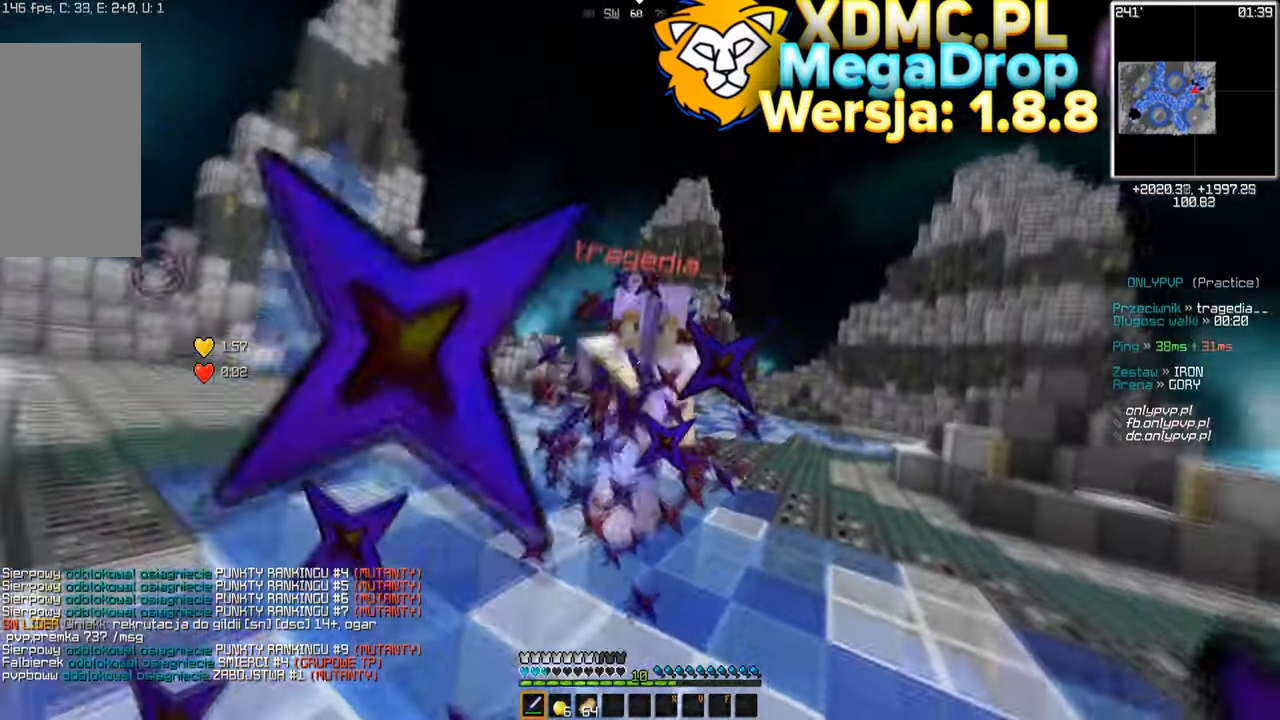
{"keys": ["w"], "mouse": ["left"], "events": [[66, "mouse_left", "up"], [83, "mouse_right", "up"], [133, "mouse_left", "down"]]}
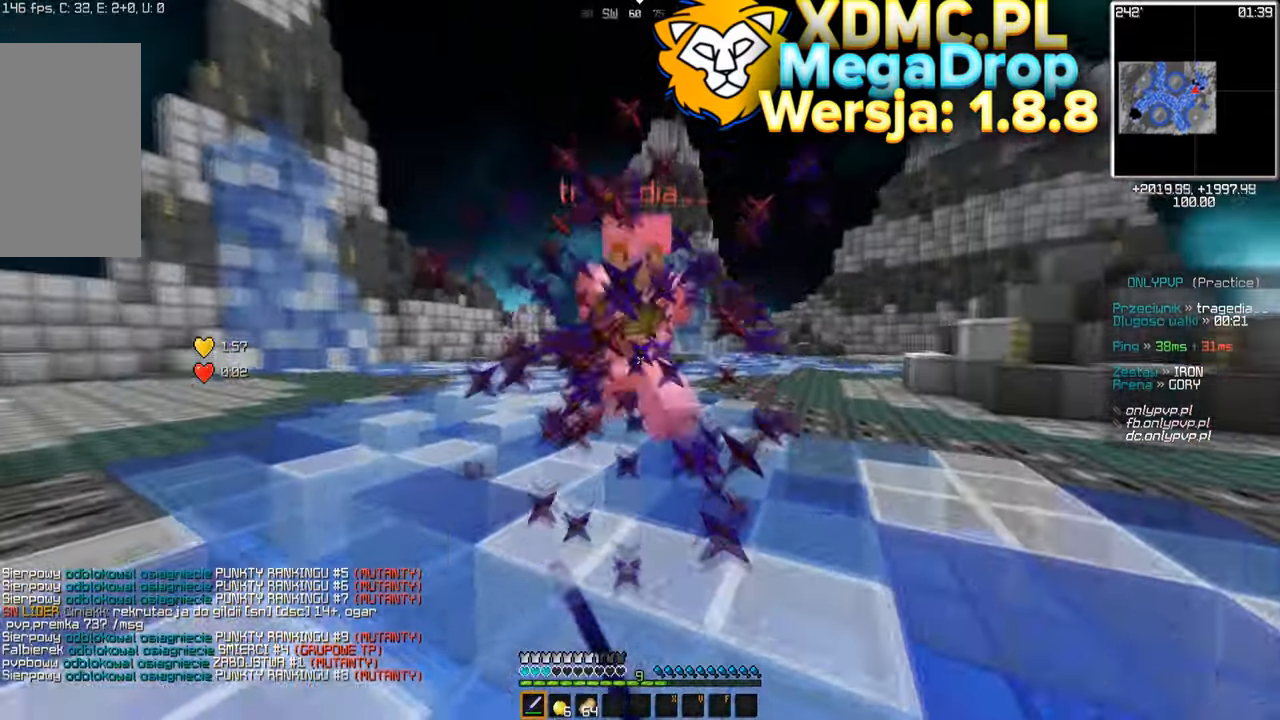
{"keys": ["space", "w"], "mouse": [], "events": [[366, "mouse_left", "up"], [366, "space", "down"]]}
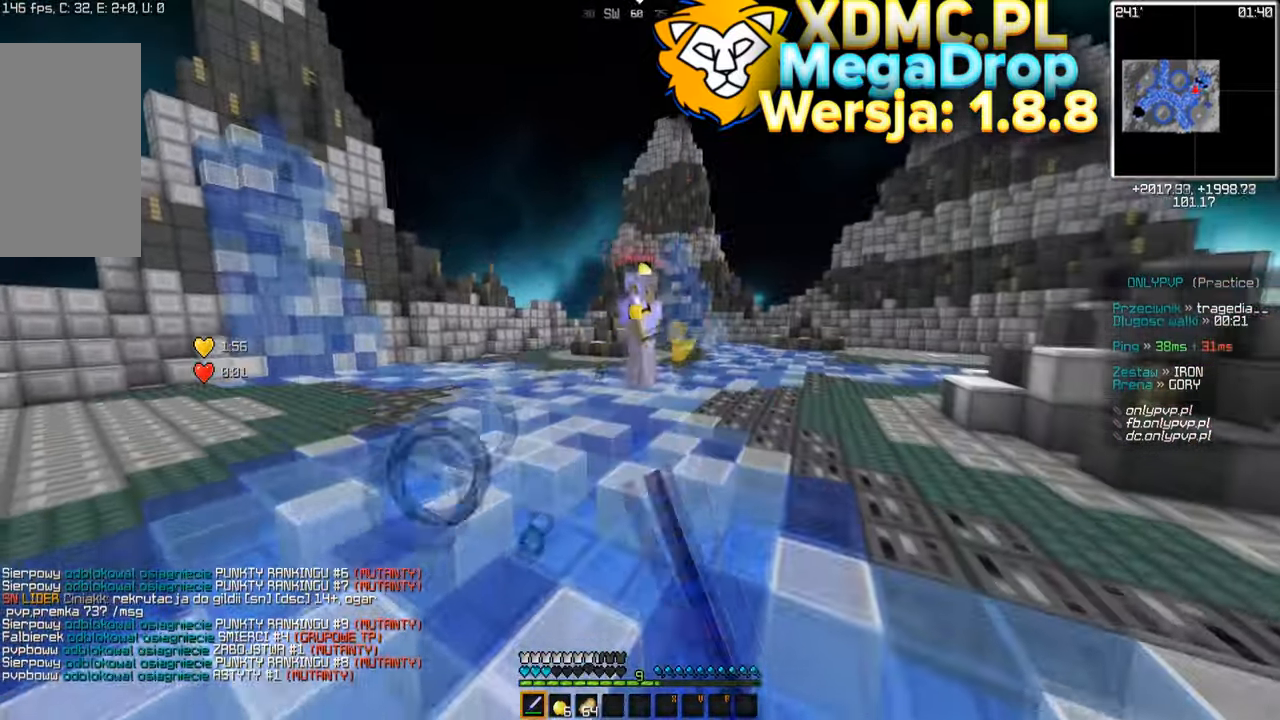
{"keys": ["d", "w"], "mouse": [], "events": [[100, "space", "up"], [400, "d", "down"]]}
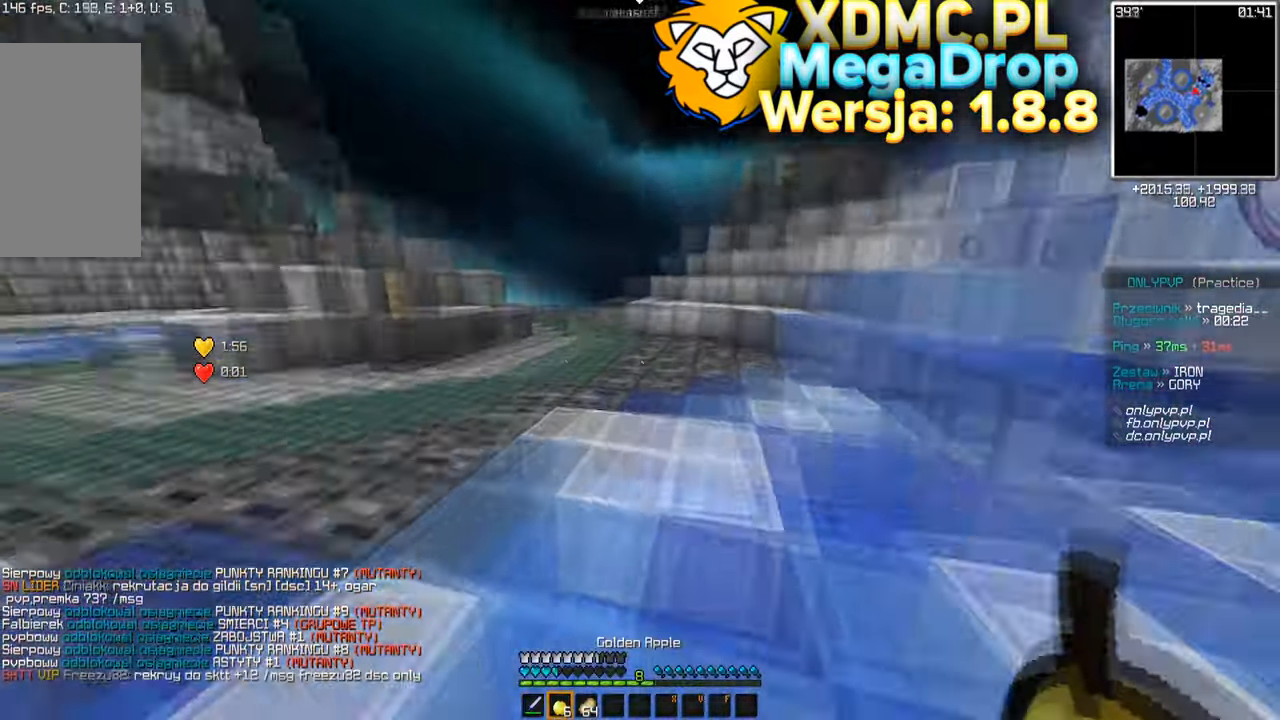
{"keys": ["a", "s", "space"], "mouse": ["left", "right"]}
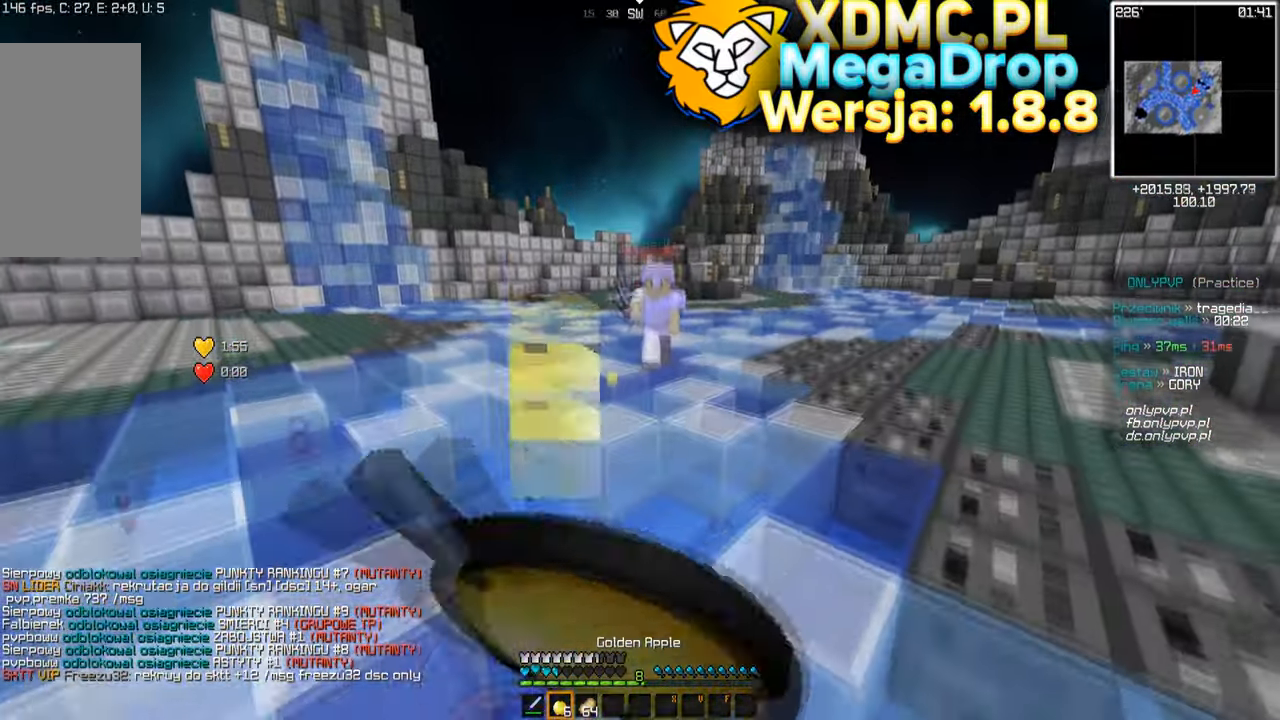
{"keys": ["a", "space", "w"], "mouse": ["right"], "events": [[83, "mouse_left", "up"], [233, "s", "up"], [350, "w", "down"], [366, "mouse_left", "down"], [483, "mouse_left", "up"]]}
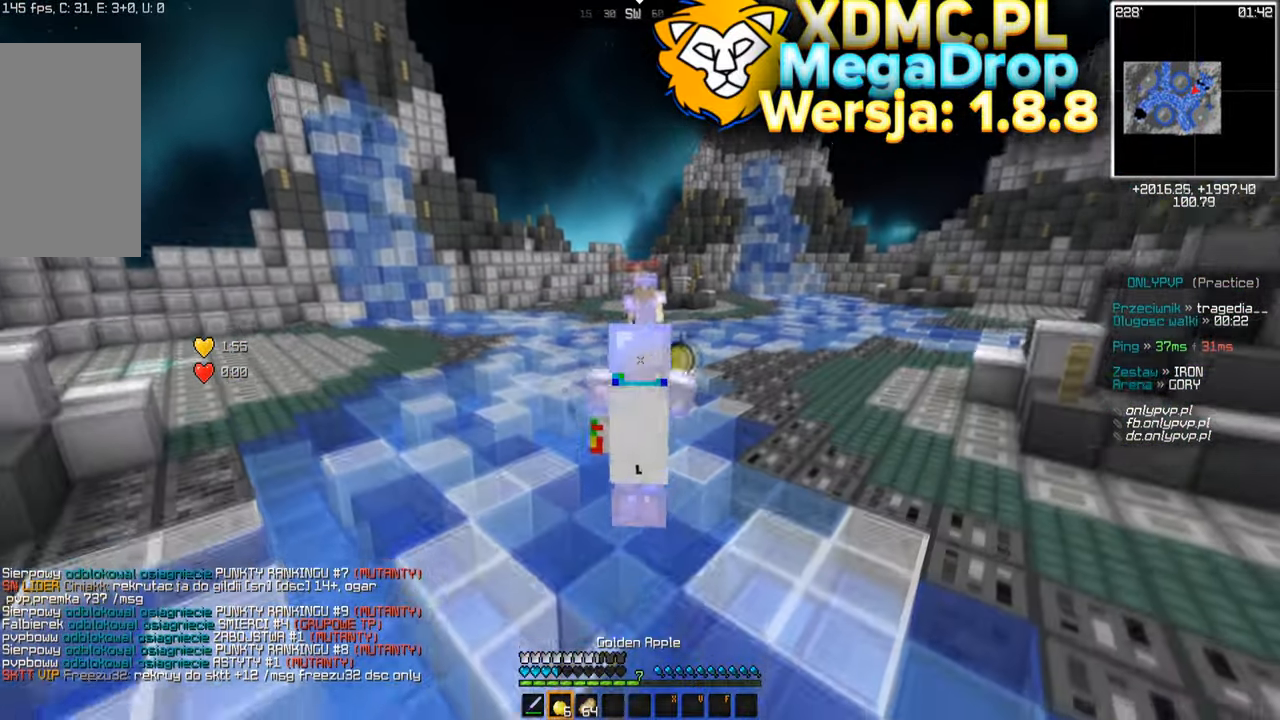
{"keys": ["w"], "mouse": ["left", "right"], "events": [[150, "a", "up"], [383, "mouse_left", "down"], [500, "space", "up"]]}
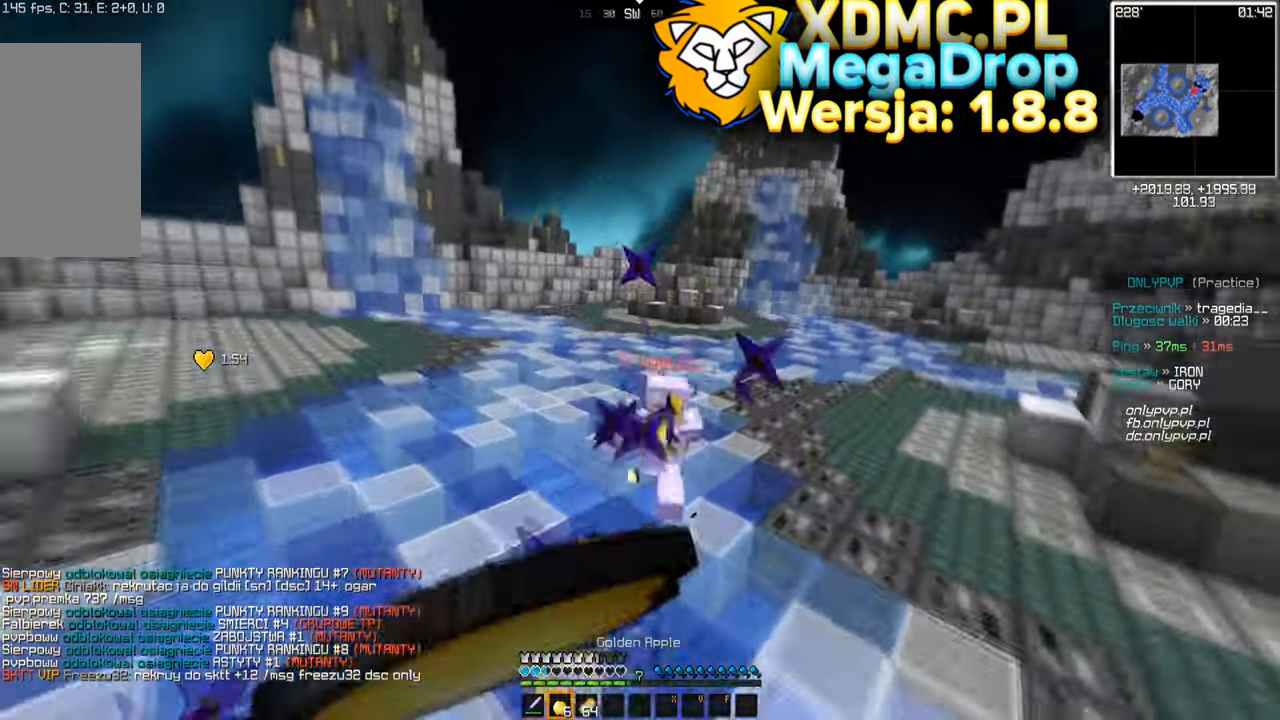
{"keys": ["w"], "mouse": ["left"], "events": [[33, "mouse_left", "up"], [483, "mouse_right", "up"], [500, "mouse_left", "down"]]}
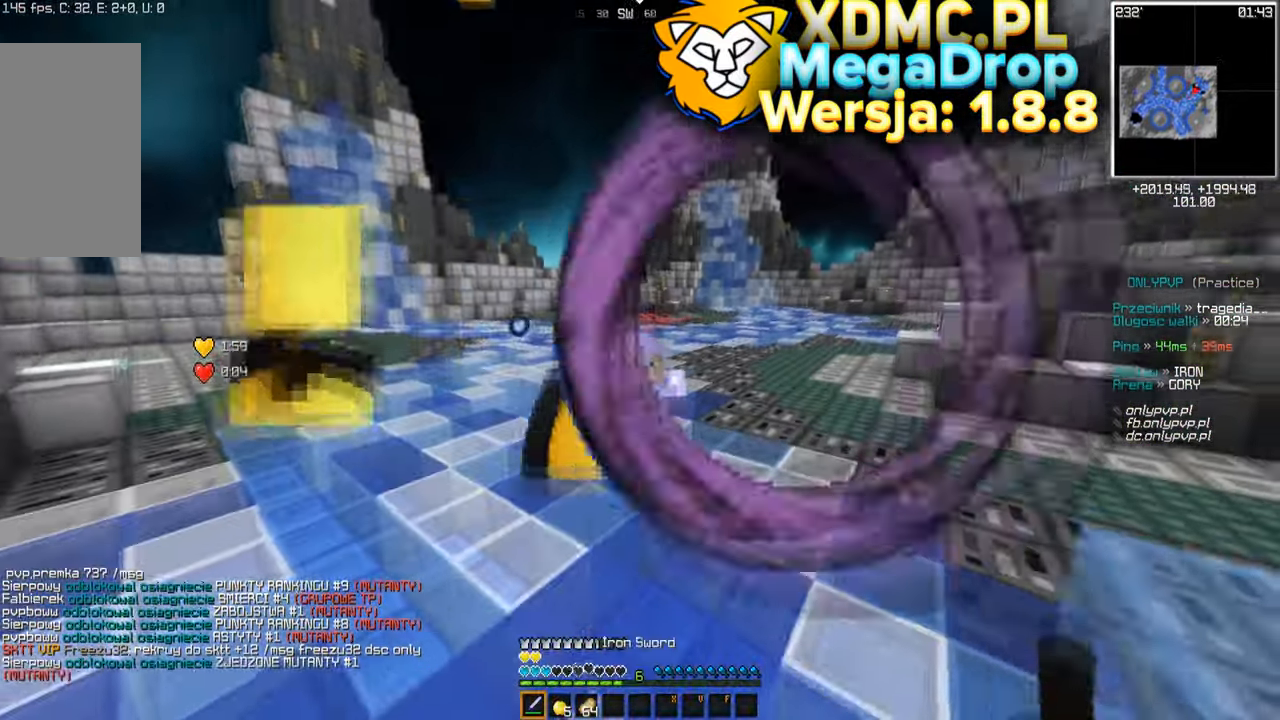
{"keys": ["w"], "mouse": ["left"], "events": []}
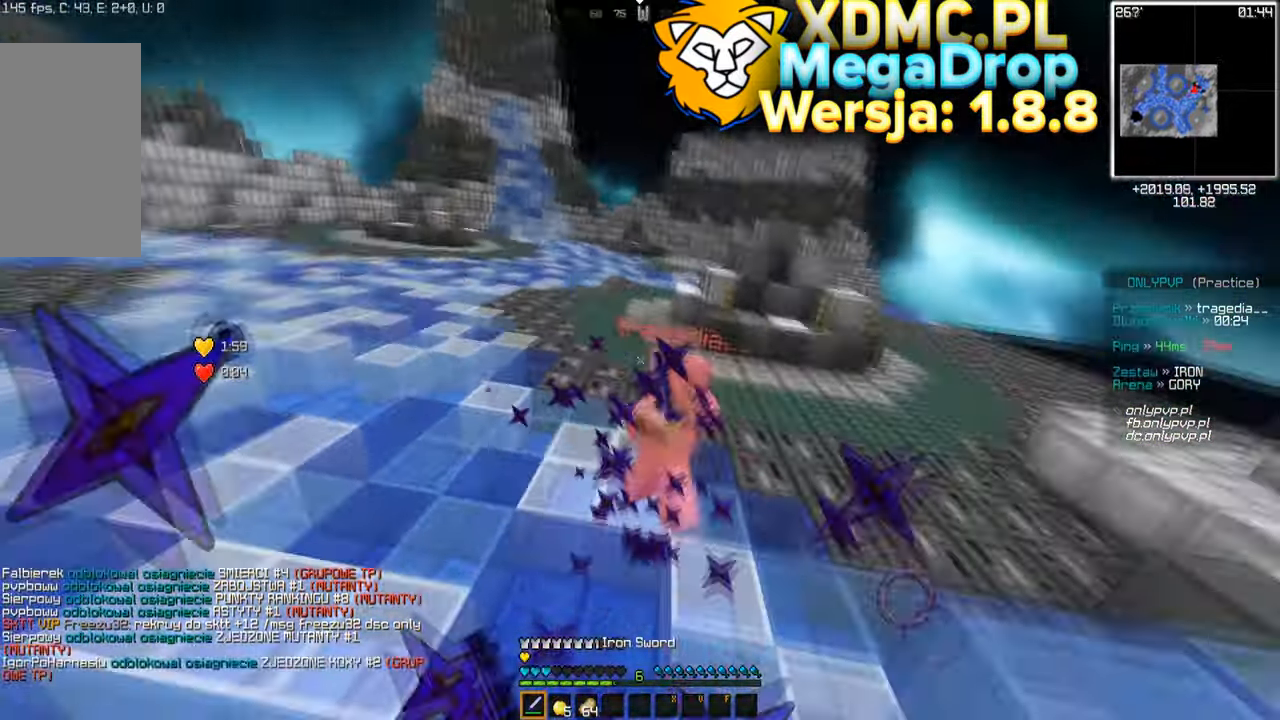
{"keys": ["space", "w"], "mouse": ["left"], "events": [[366, "space", "down"]]}
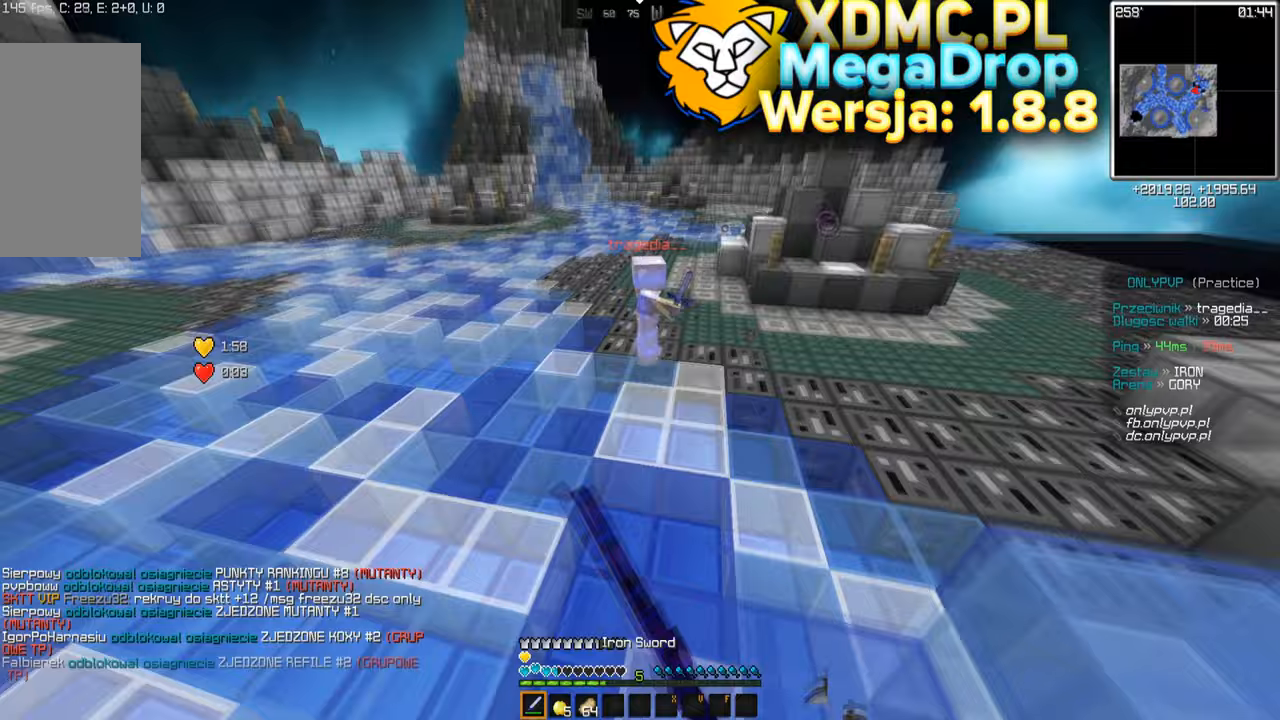
{"keys": ["space", "w"], "mouse": [], "events": [[233, "space", "up"], [417, "mouse_left", "up"], [450, "space", "down"]]}